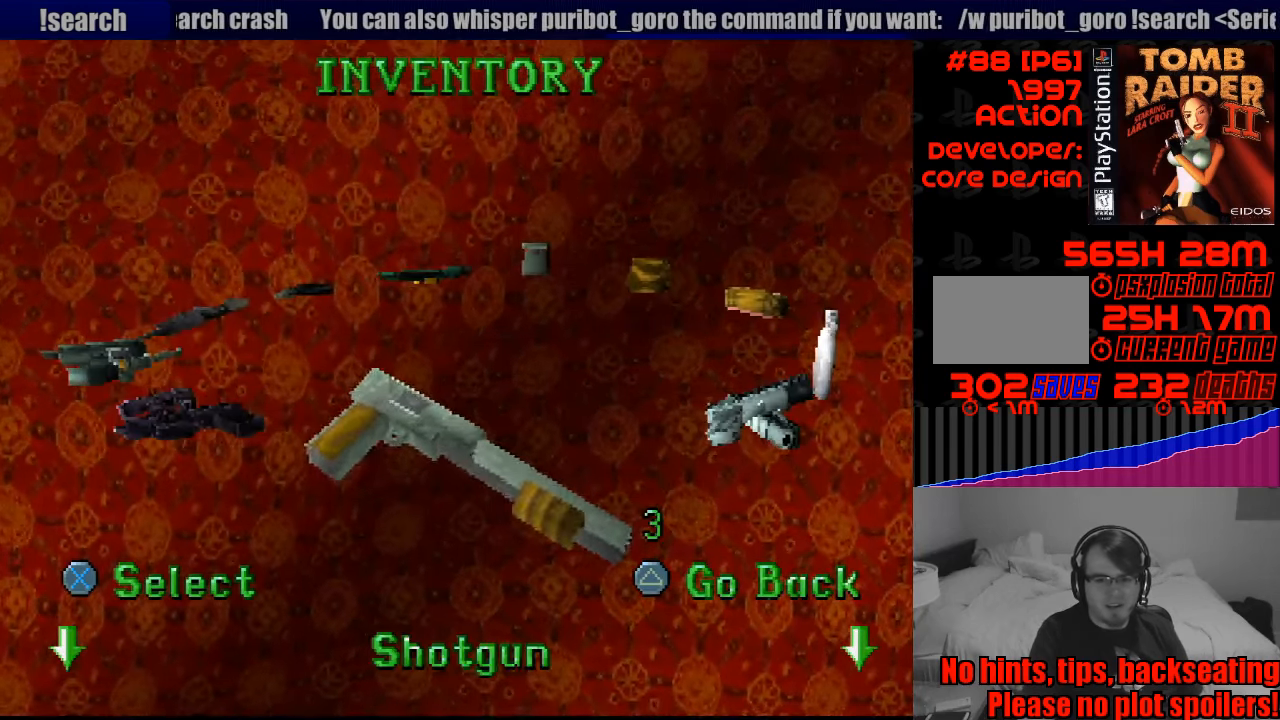
Gameplay with a controller (PlayStation layout); each line is a JSON object with the inputs held at the frame after it. "events" lists button and stick changes between this image and that frame as [ms after this image, input, new state], when the widget could be followed in between. Not read: L3 R3.
{"buttons": [], "events": [[150, "DPAD_LEFT", "up"]]}
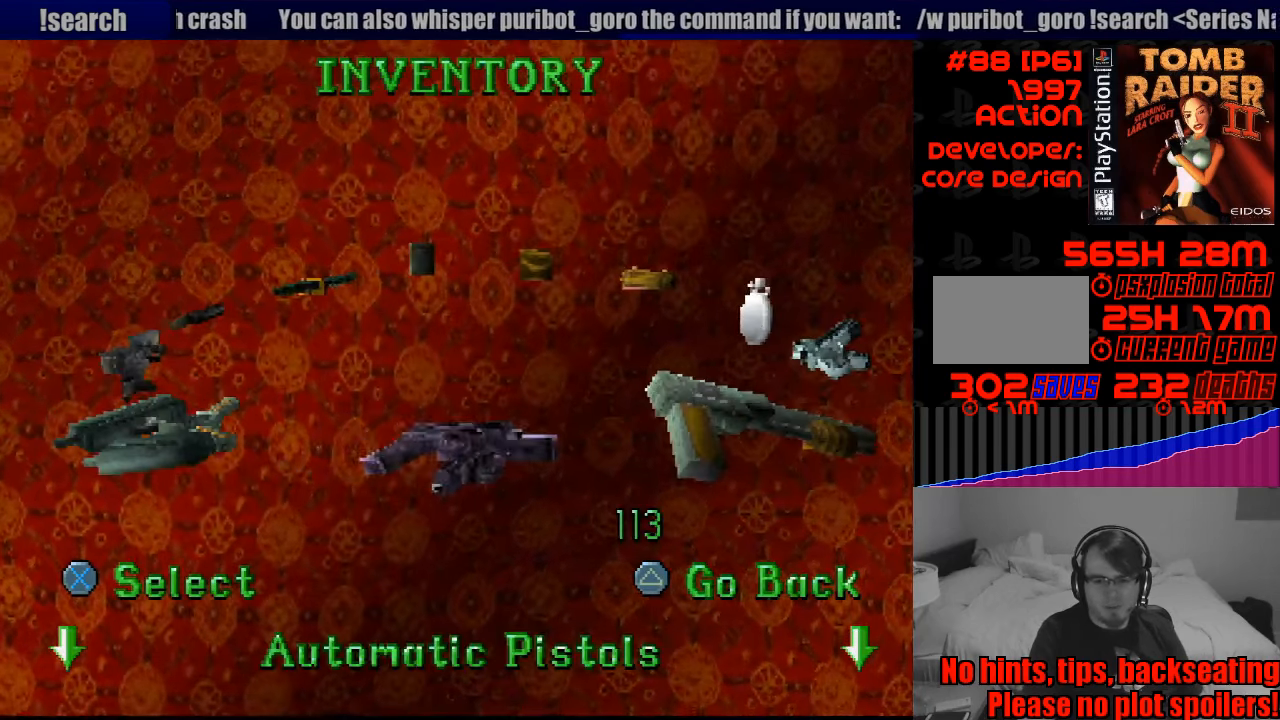
{"buttons": [], "events": [[300, "DPAD_LEFT", "down"], [467, "DPAD_LEFT", "up"]]}
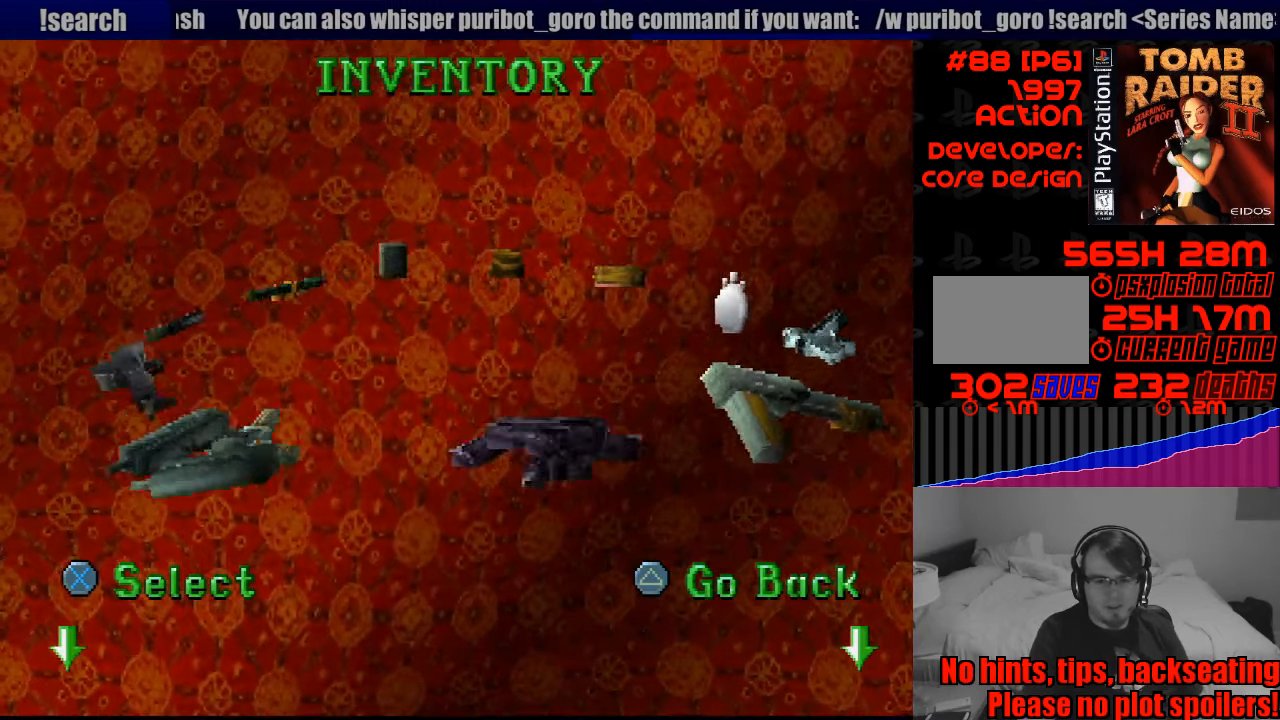
{"buttons": [], "events": []}
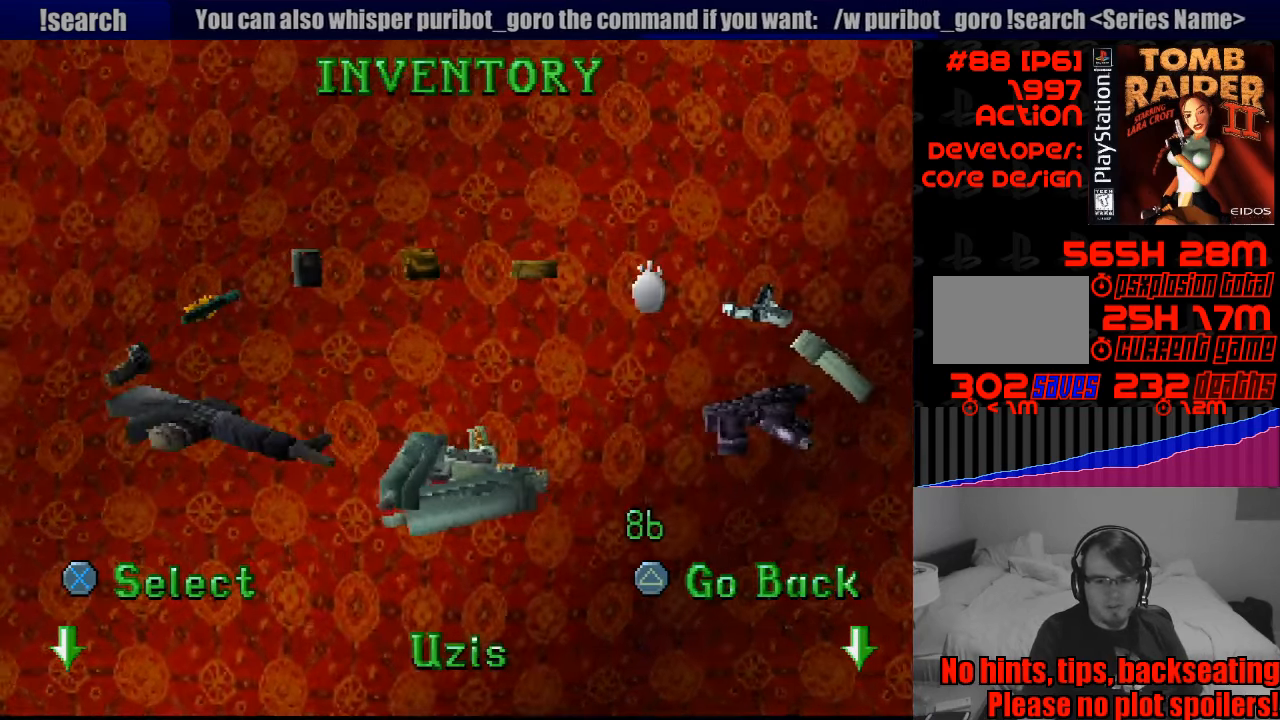
{"buttons": [], "events": [[133, "DPAD_LEFT", "down"], [283, "DPAD_LEFT", "up"]]}
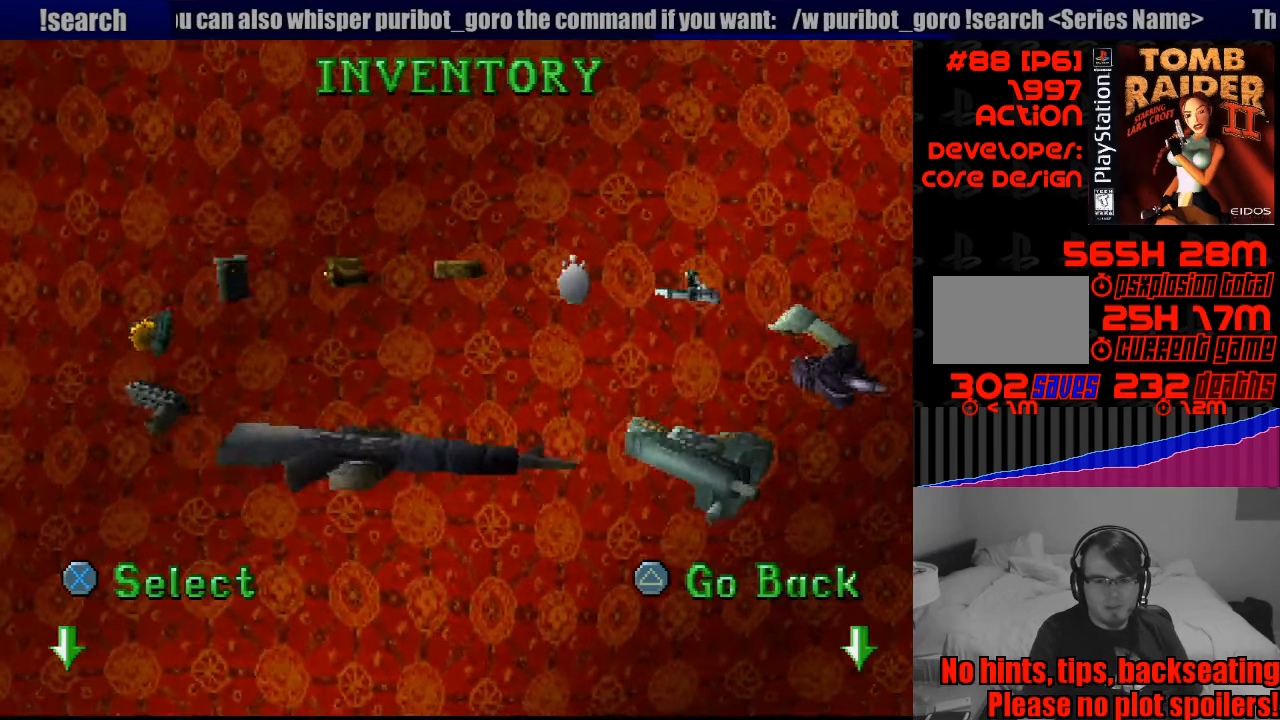
{"buttons": [], "events": []}
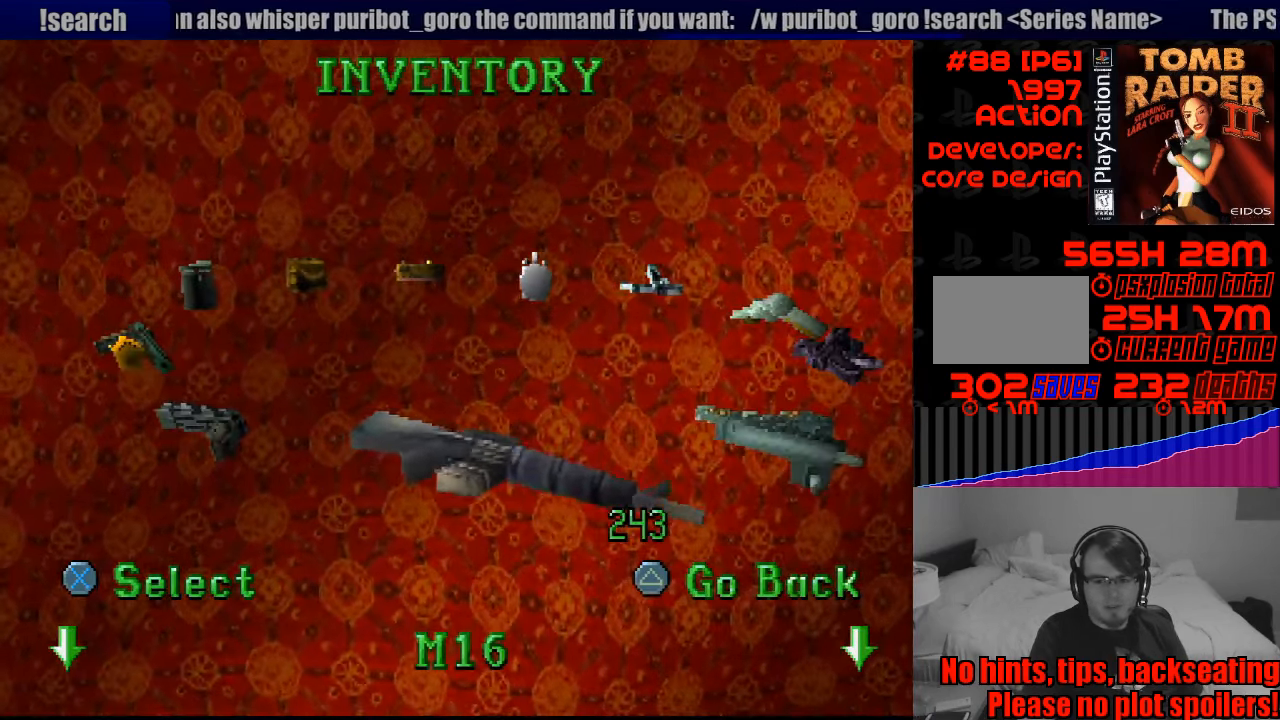
{"buttons": [], "events": [[167, "CROSS", "down"], [350, "CROSS", "up"]]}
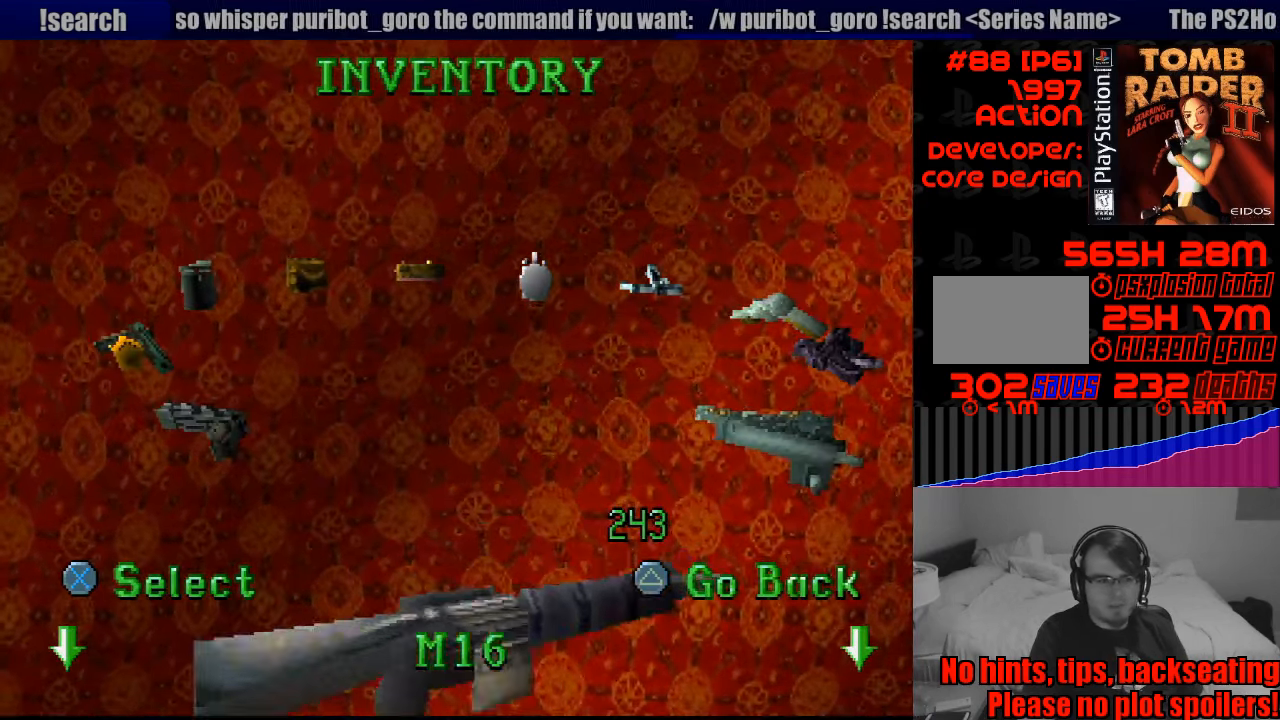
{"buttons": [], "events": []}
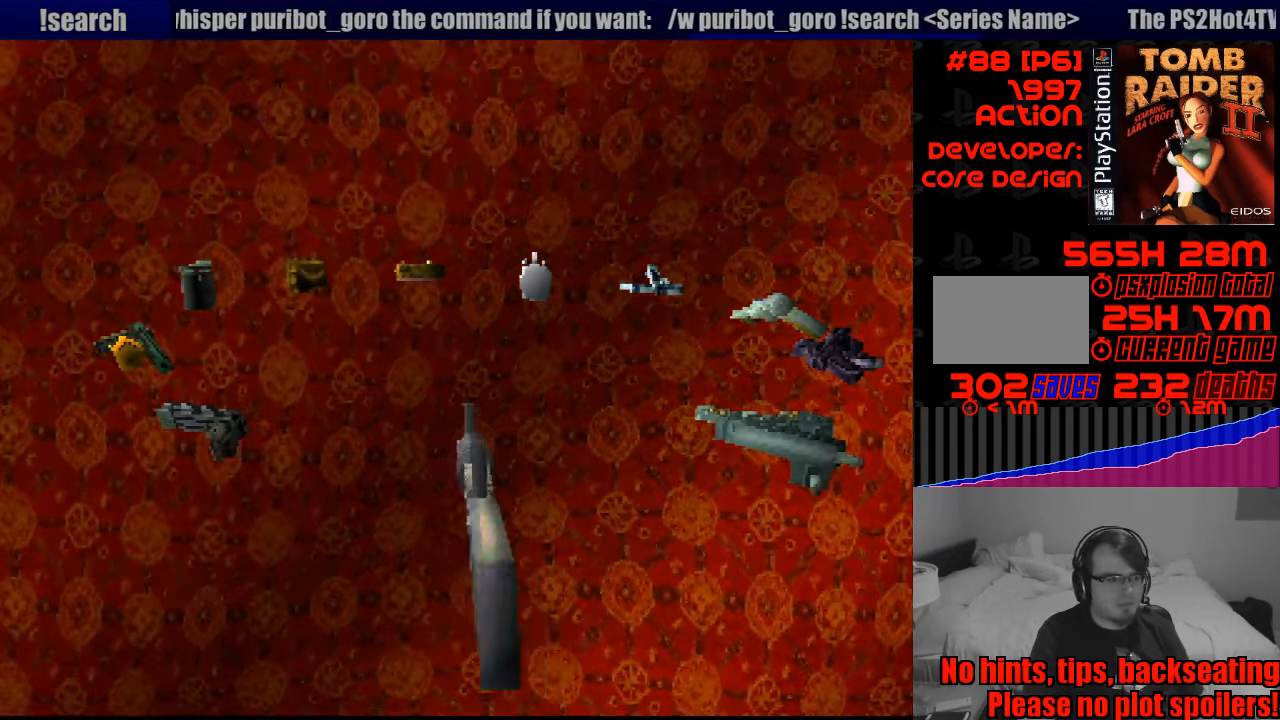
{"buttons": [], "events": []}
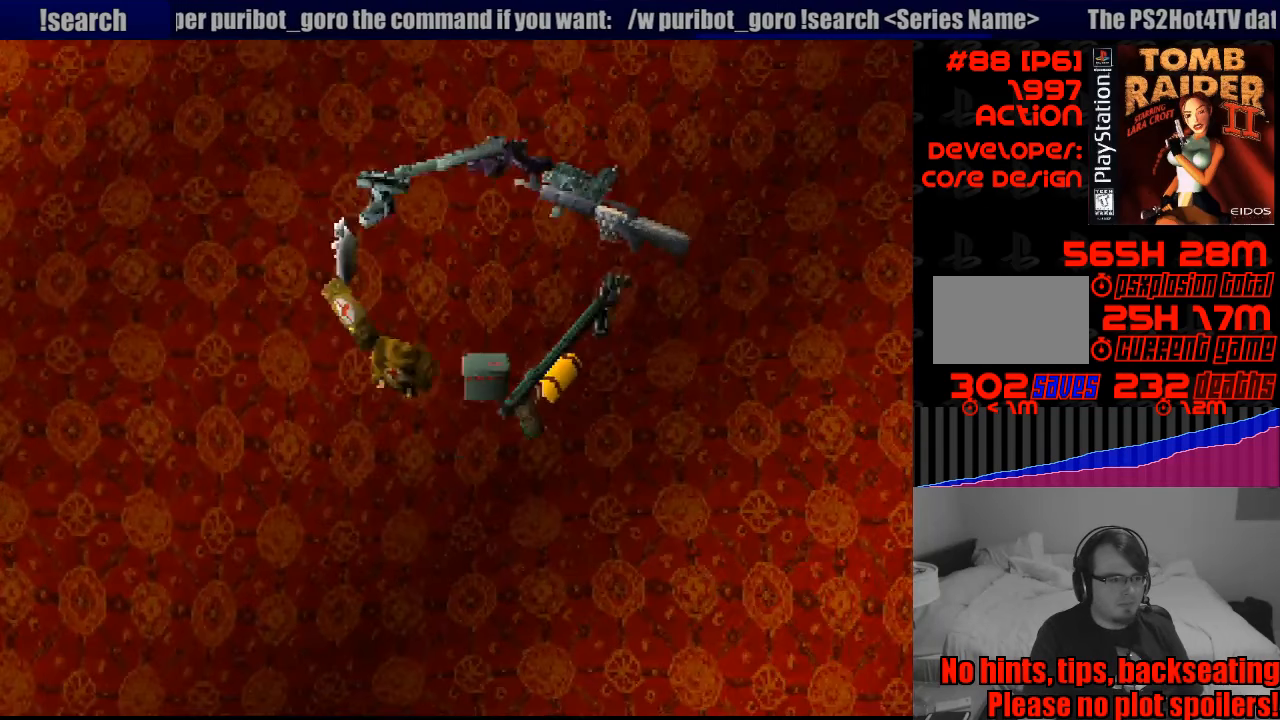
{"buttons": [], "events": []}
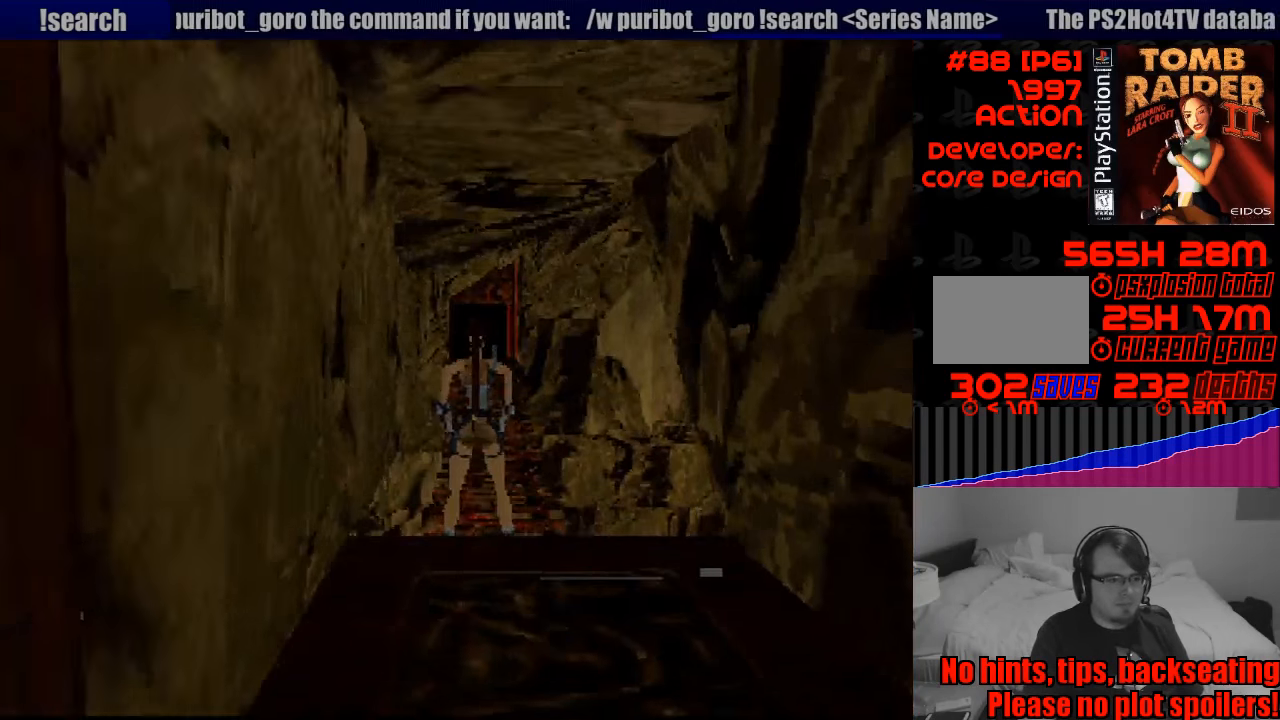
{"buttons": ["DPAD_UP"], "events": [[250, "DPAD_UP", "down"]]}
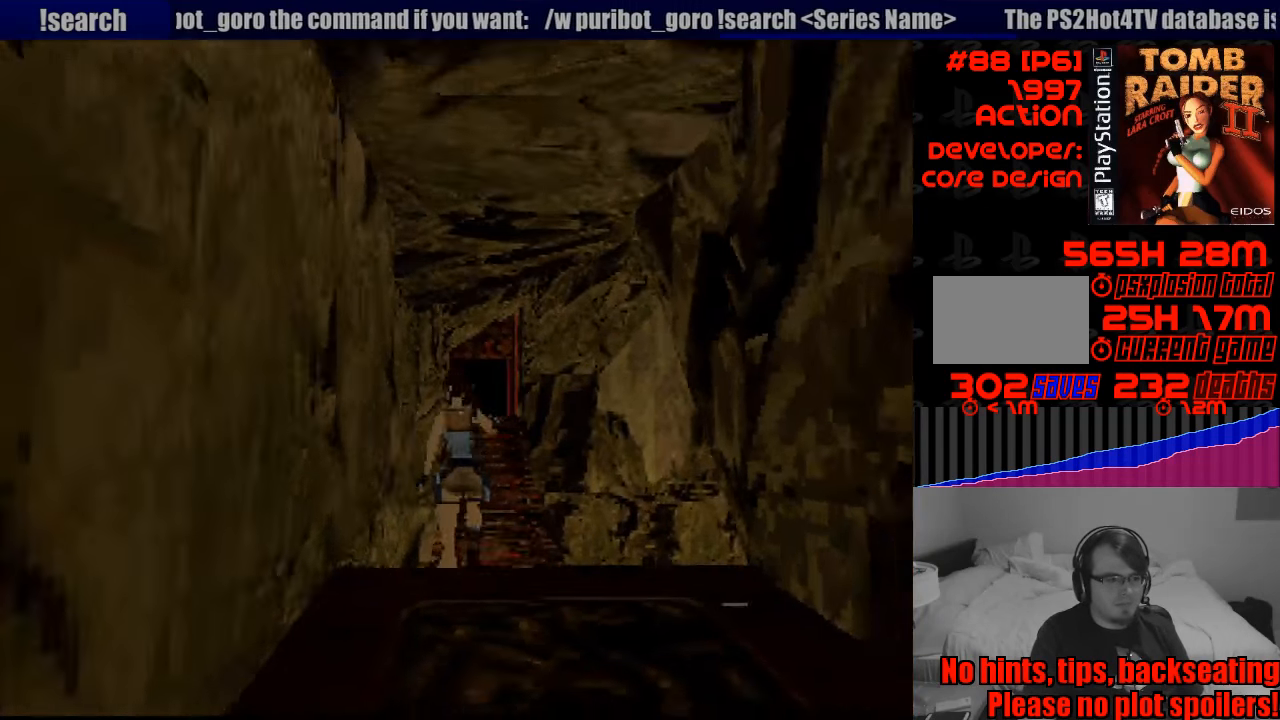
{"buttons": [], "events": [[50, "DPAD_UP", "up"]]}
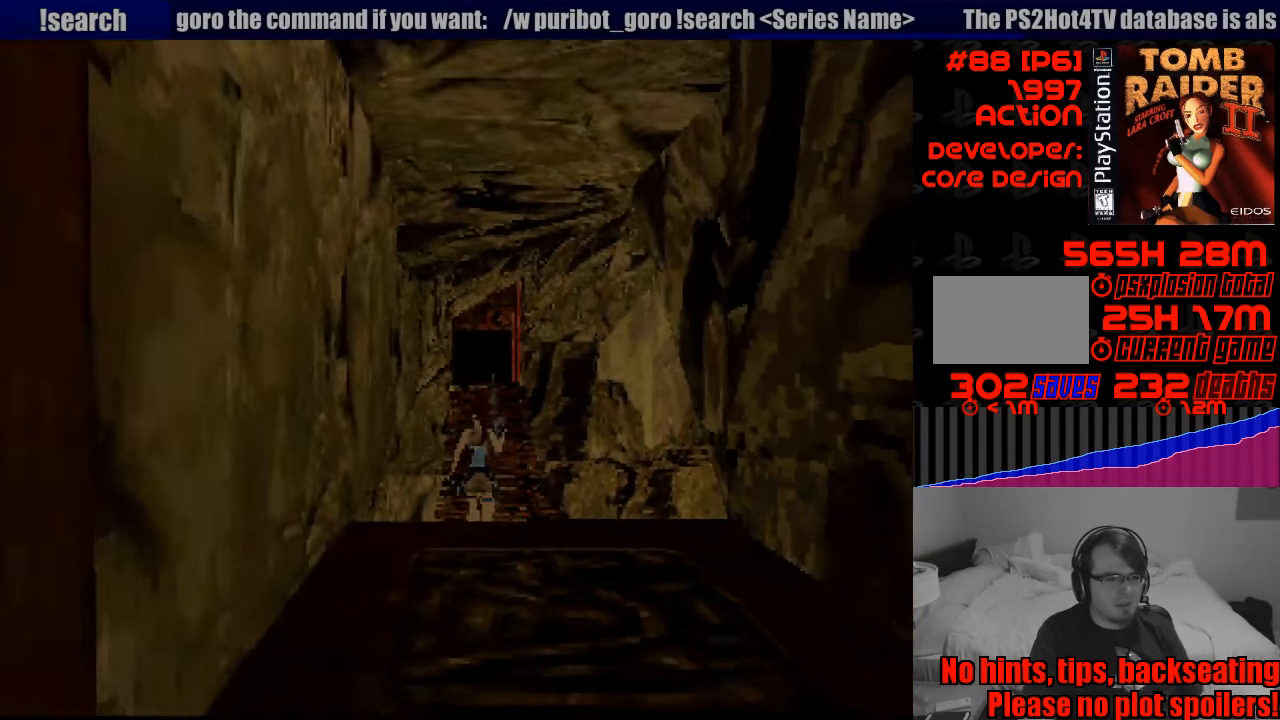
{"buttons": ["DPAD_UP"], "events": [[333, "DPAD_UP", "down"]]}
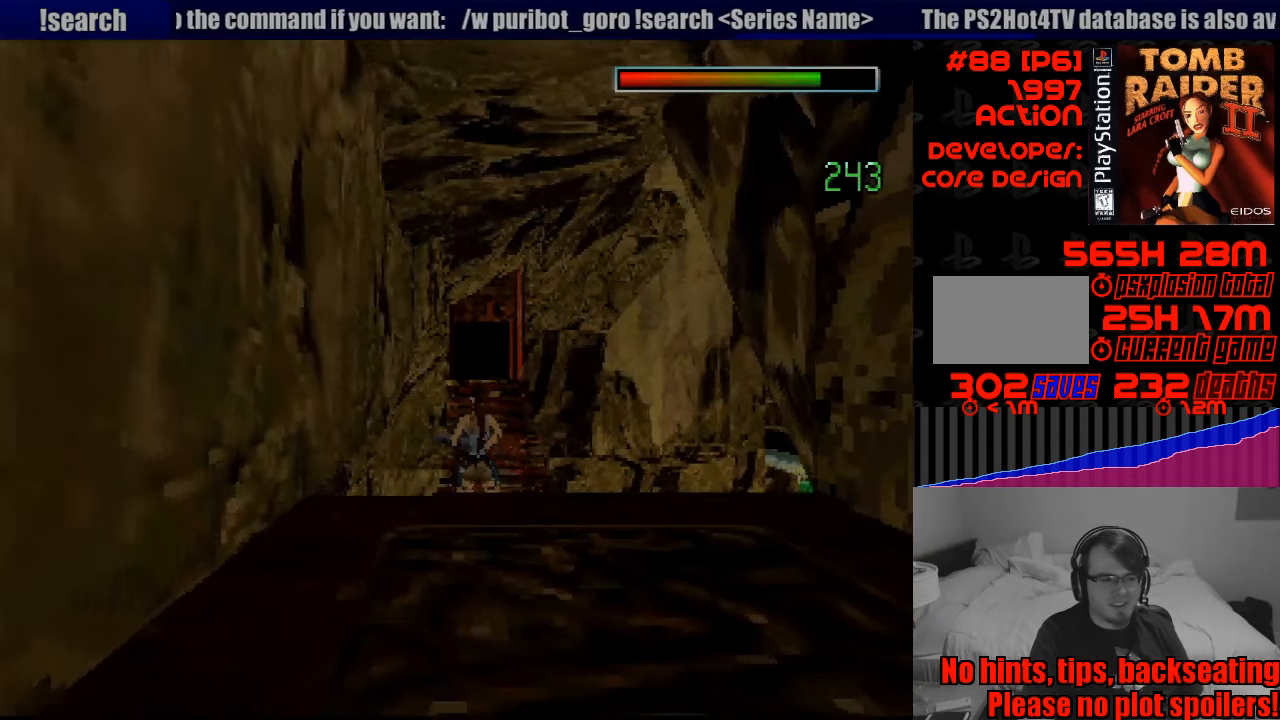
{"buttons": ["DPAD_UP"], "events": []}
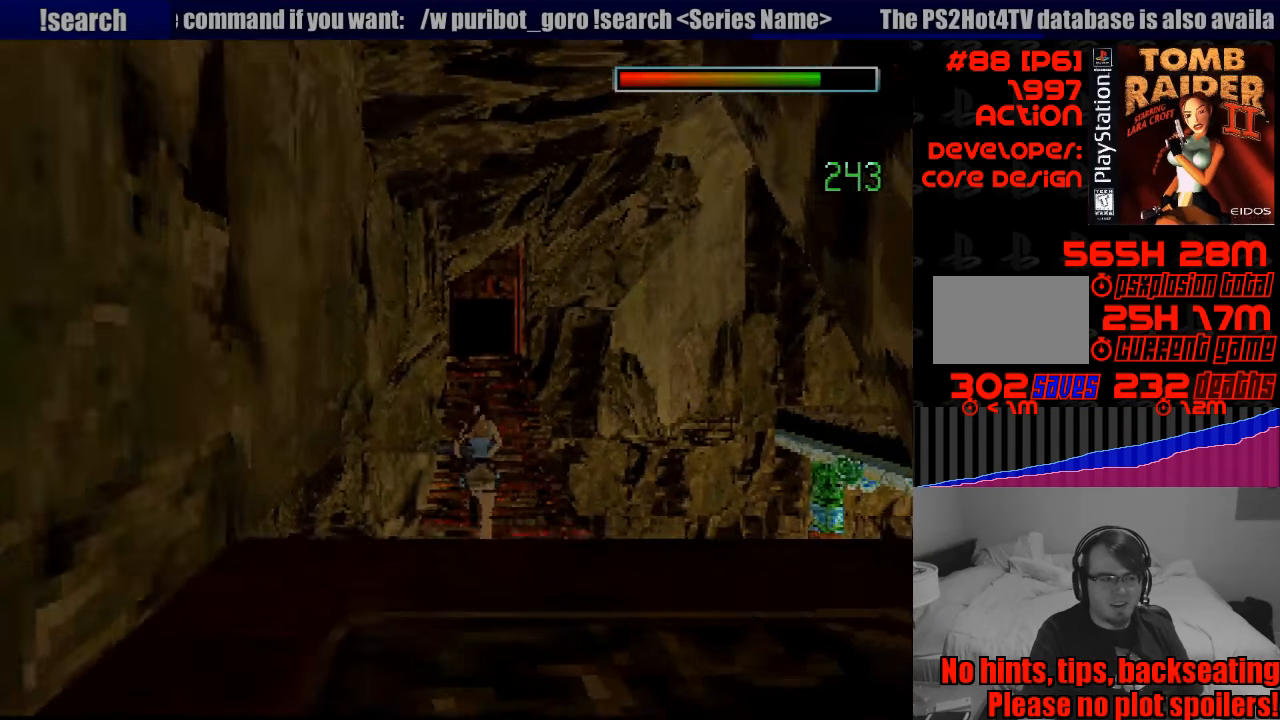
{"buttons": ["DPAD_UP"], "events": []}
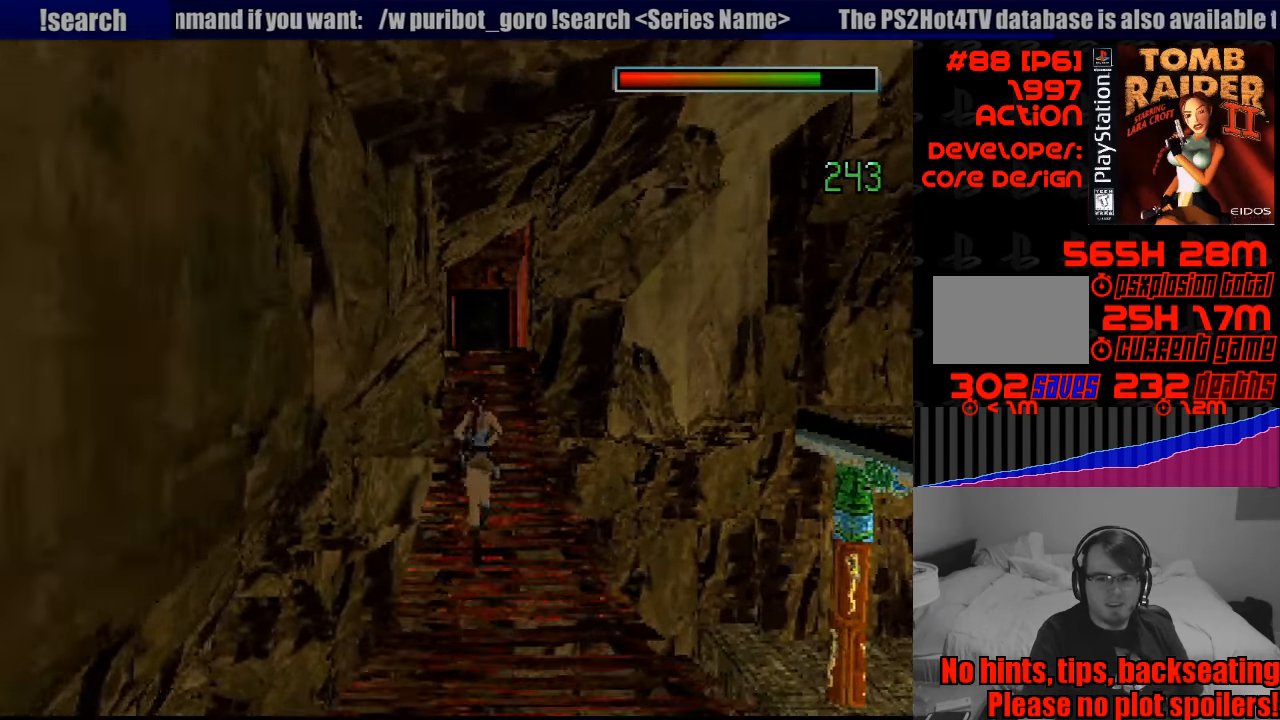
{"buttons": ["DPAD_UP"], "events": []}
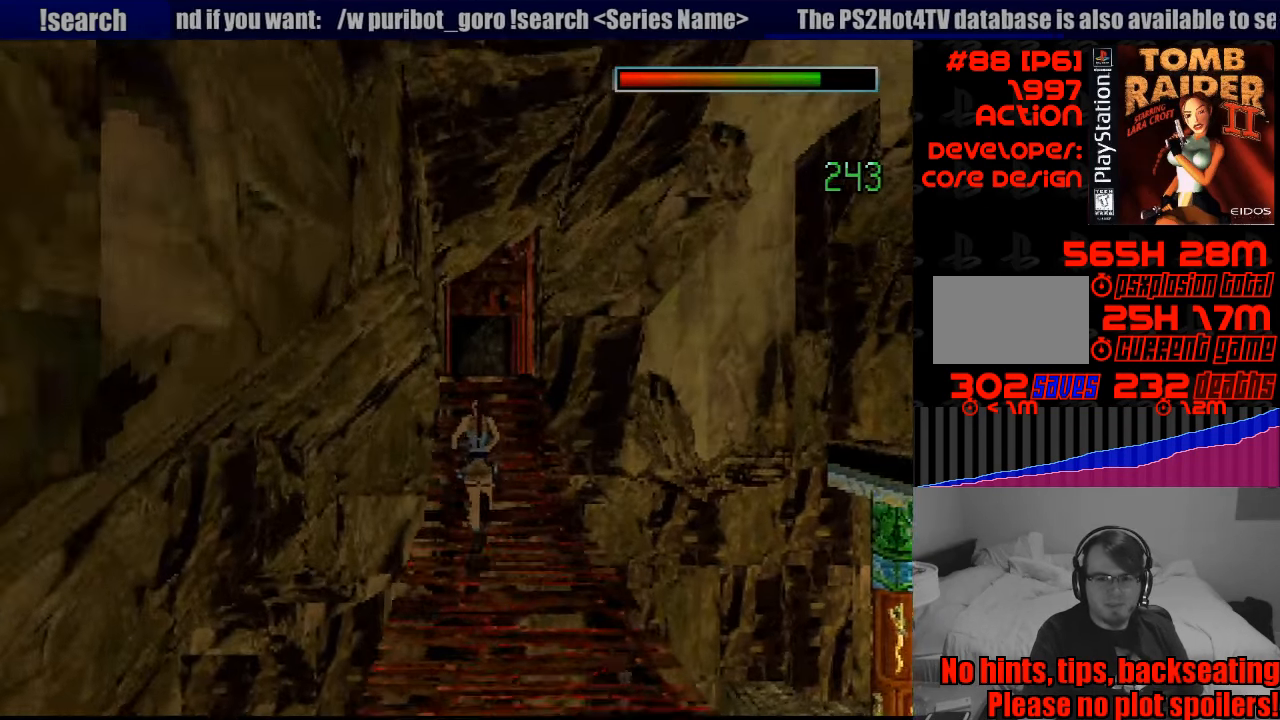
{"buttons": ["DPAD_UP"], "events": []}
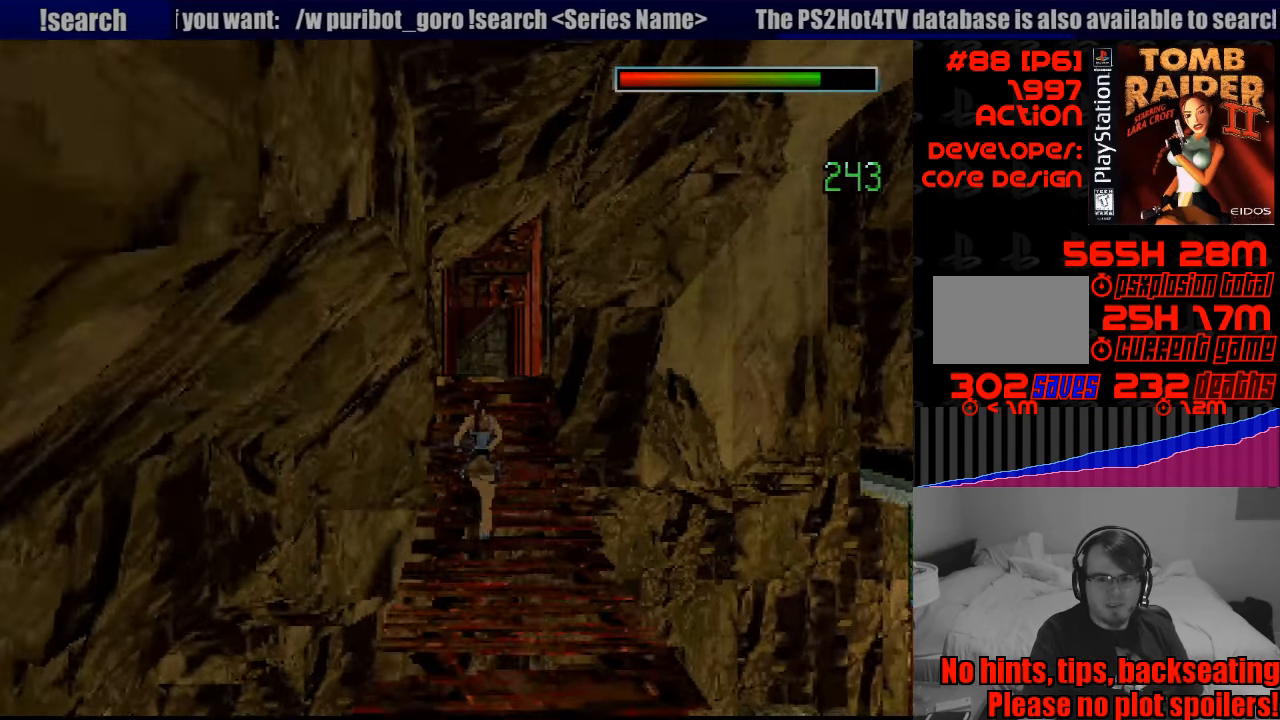
{"buttons": ["DPAD_UP"], "events": []}
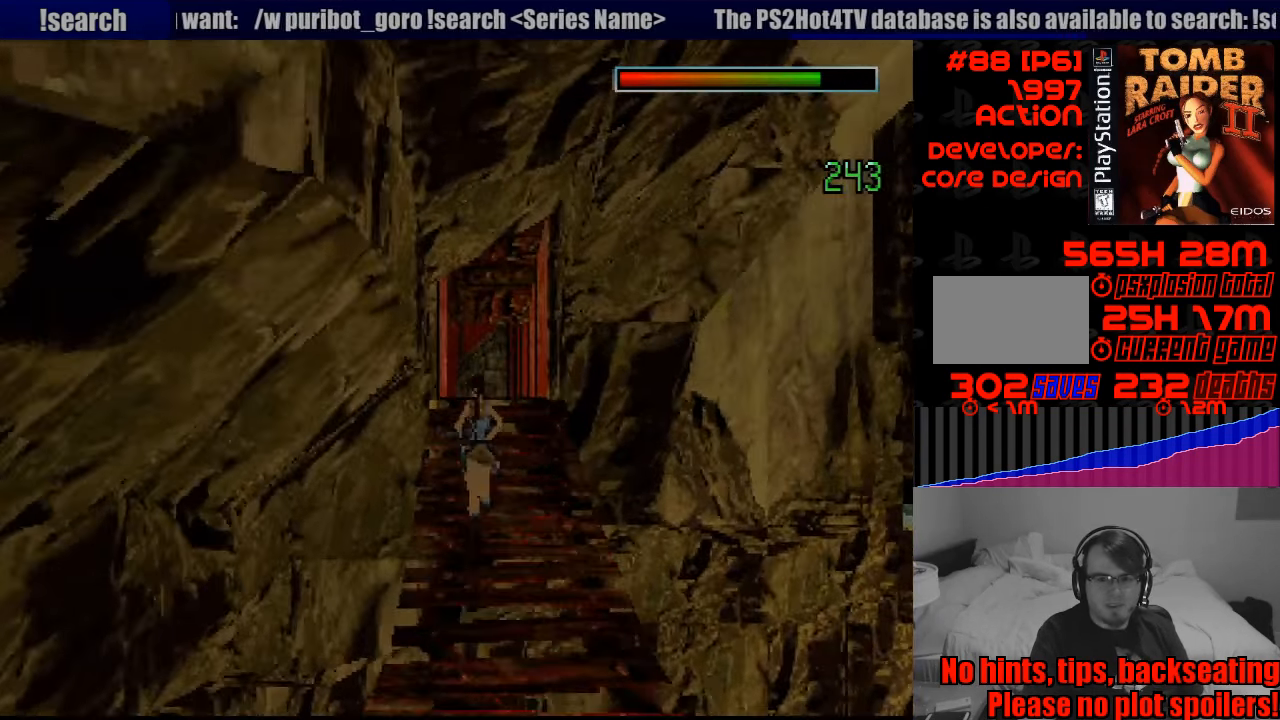
{"buttons": ["DPAD_UP"], "events": []}
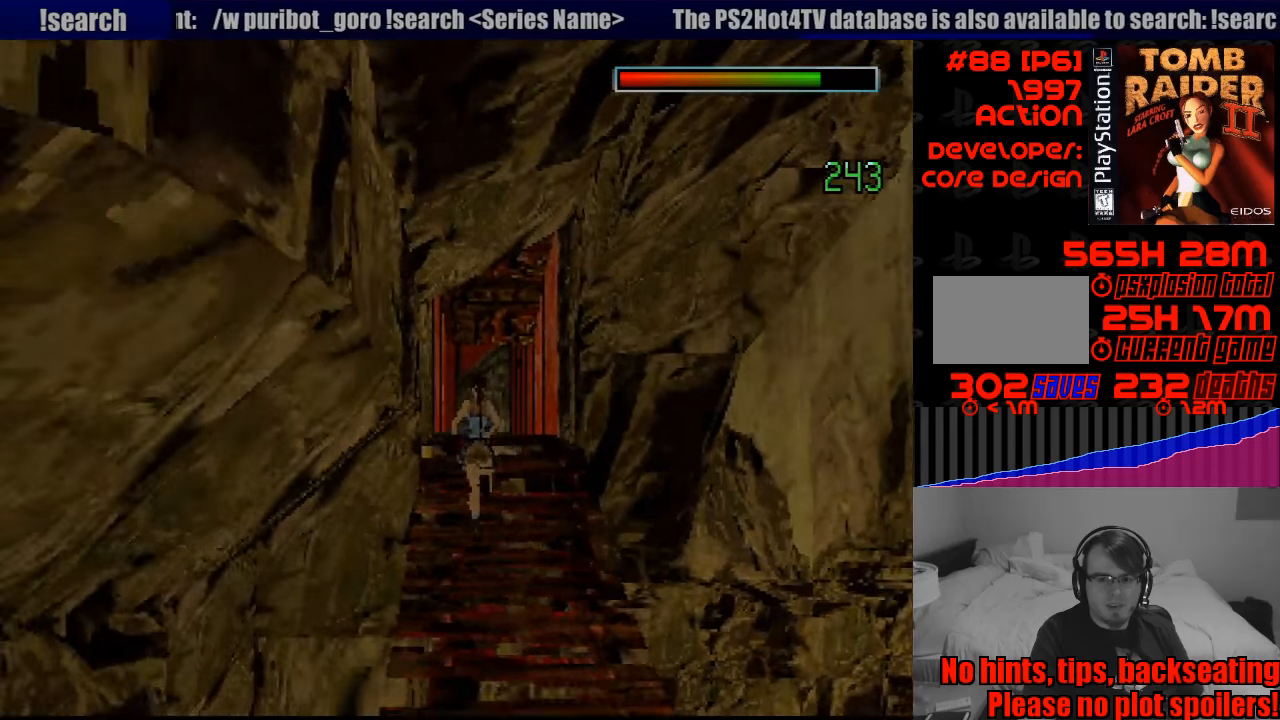
{"buttons": ["L1"], "events": [[217, "DPAD_UP", "up"], [467, "L1", "down"]]}
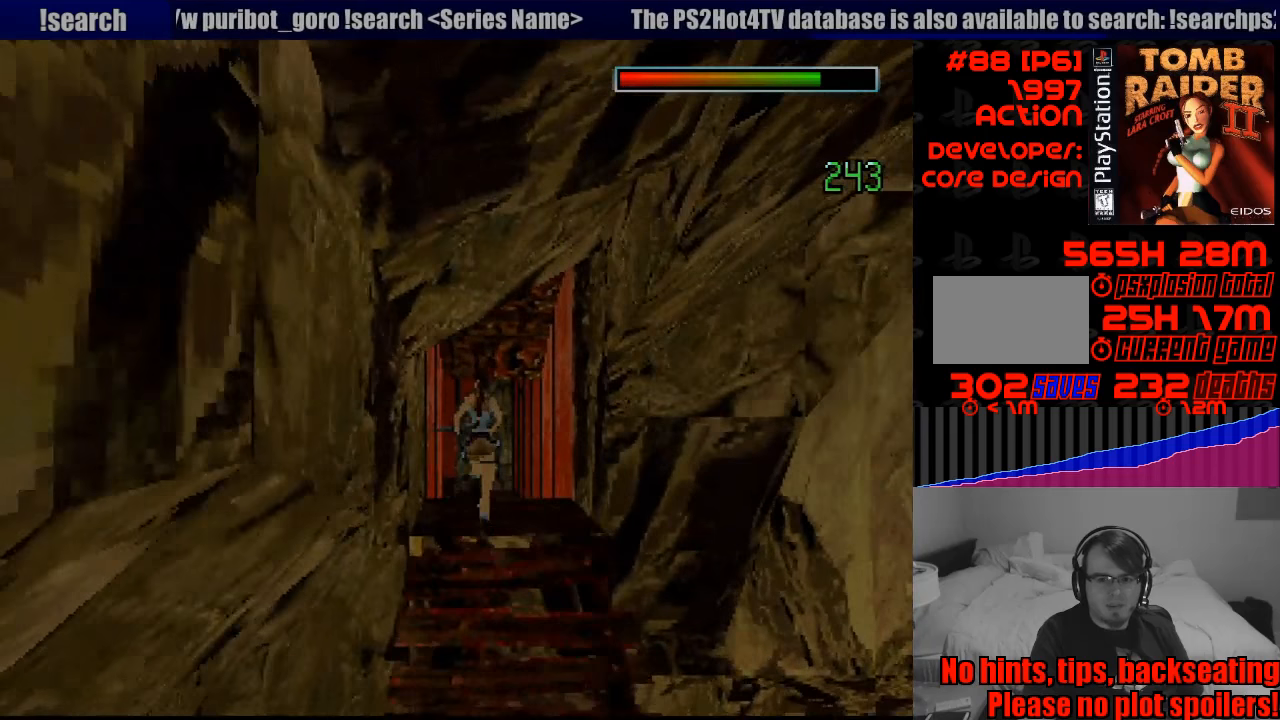
{"buttons": ["L1", "DPAD_UP"], "events": [[350, "DPAD_UP", "down"]]}
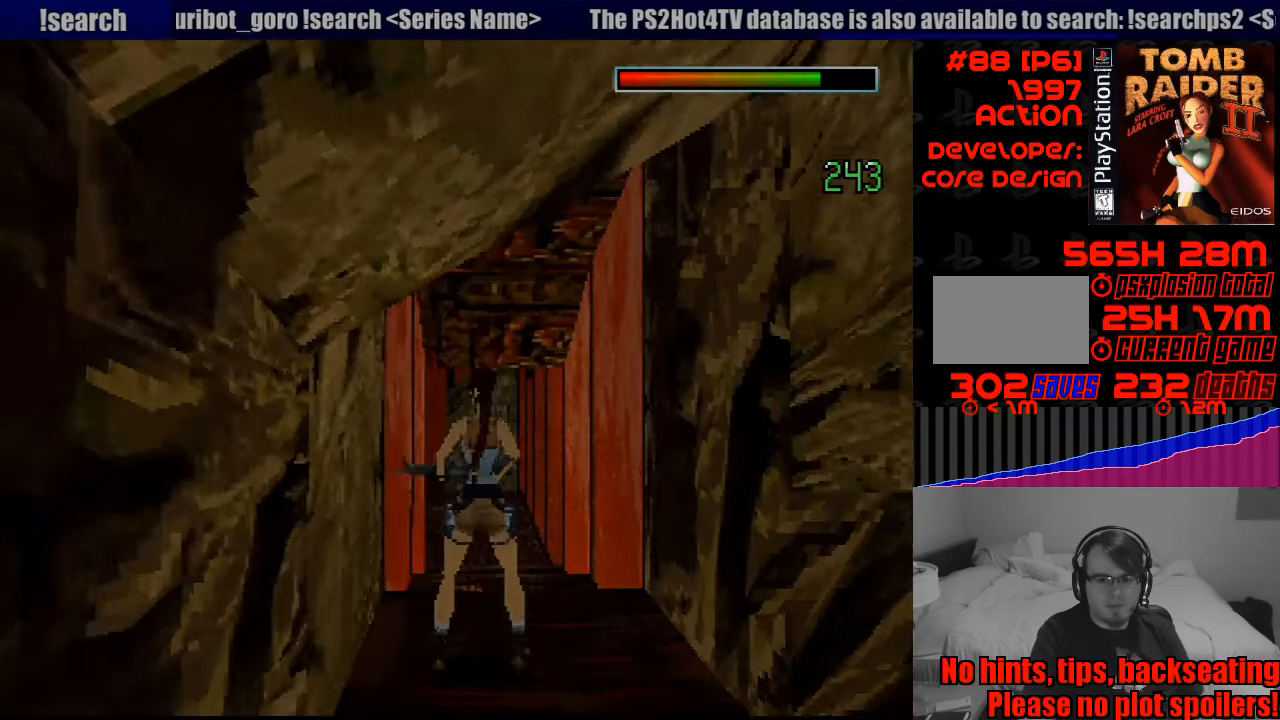
{"buttons": ["L1", "DPAD_UP", "DPAD_LEFT"], "events": [[333, "DPAD_LEFT", "down"]]}
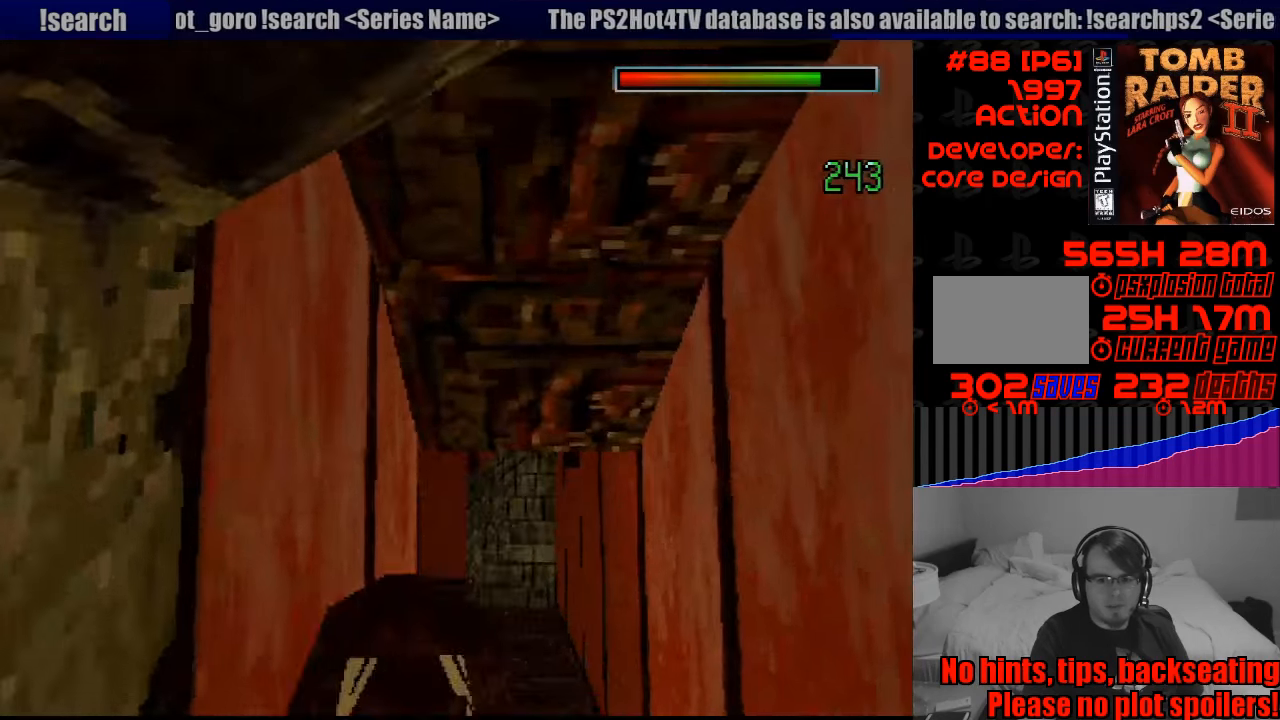
{"buttons": ["L1"], "events": [[33, "DPAD_UP", "up"], [50, "DPAD_LEFT", "up"]]}
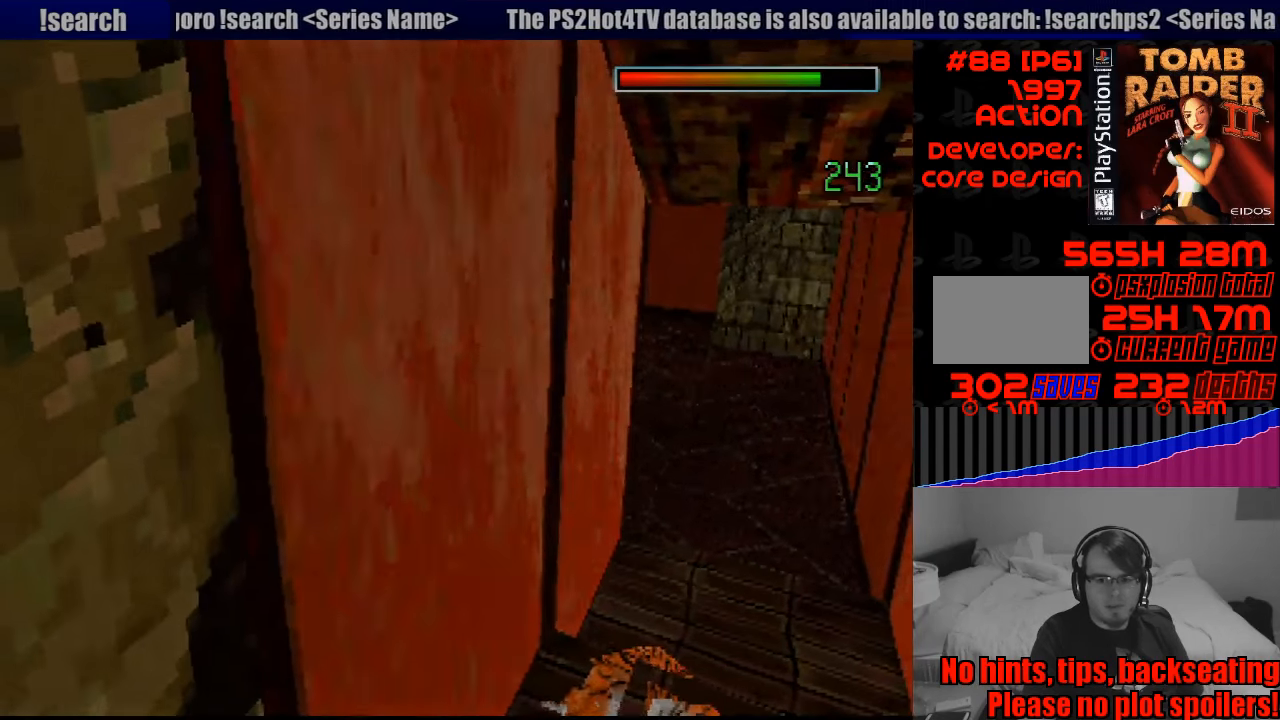
{"buttons": ["L1"], "events": []}
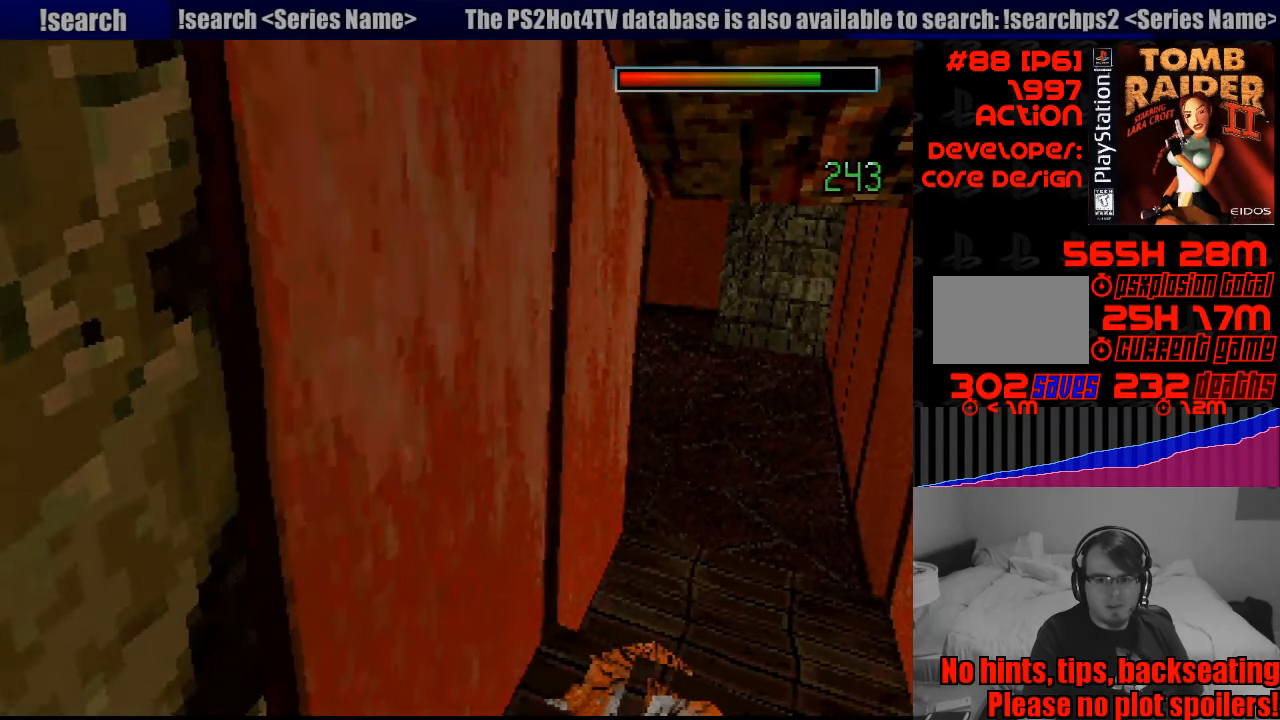
{"buttons": [], "events": [[50, "L1", "up"], [83, "L1", "down"], [167, "L1", "up"]]}
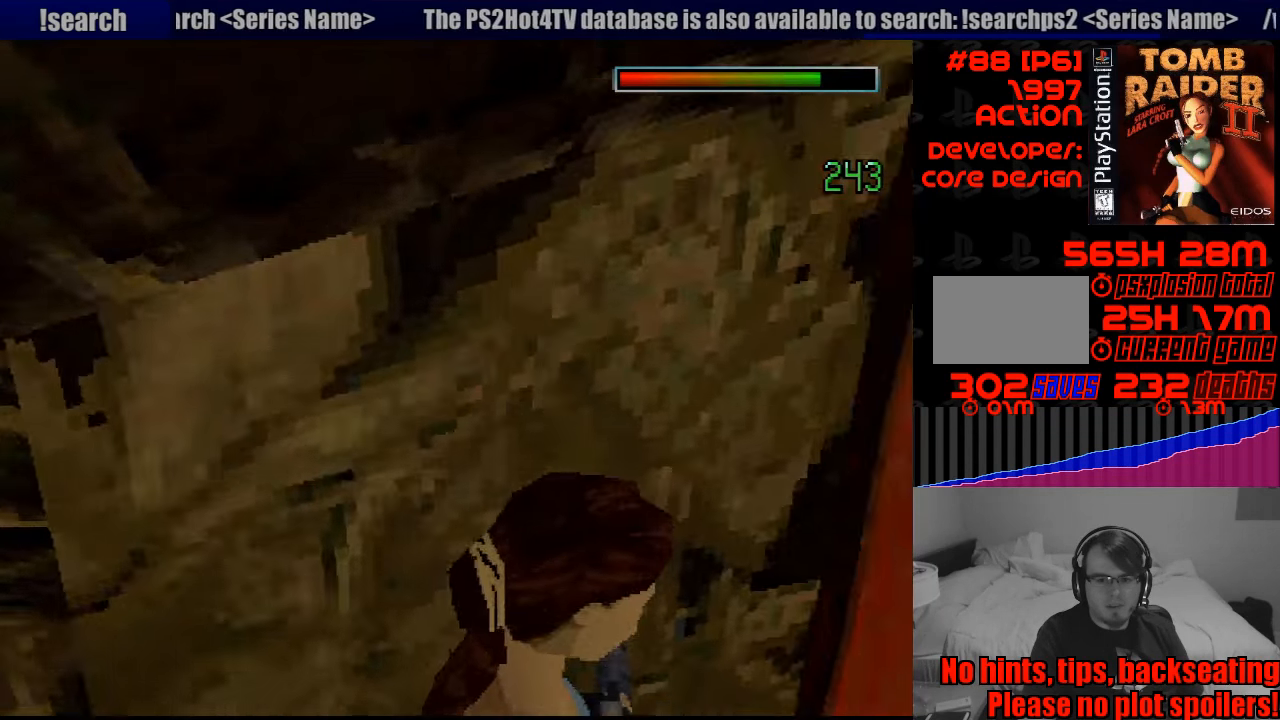
{"buttons": [], "events": []}
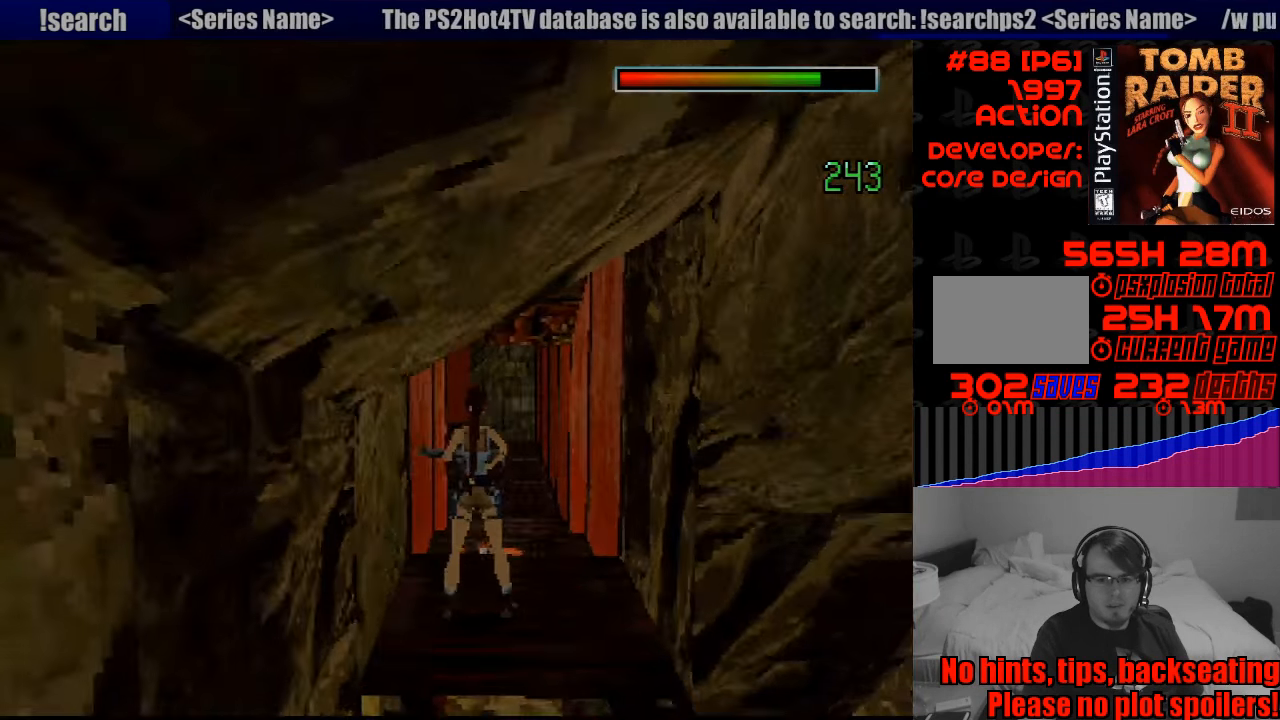
{"buttons": ["DPAD_UP"], "events": [[300, "DPAD_UP", "down"]]}
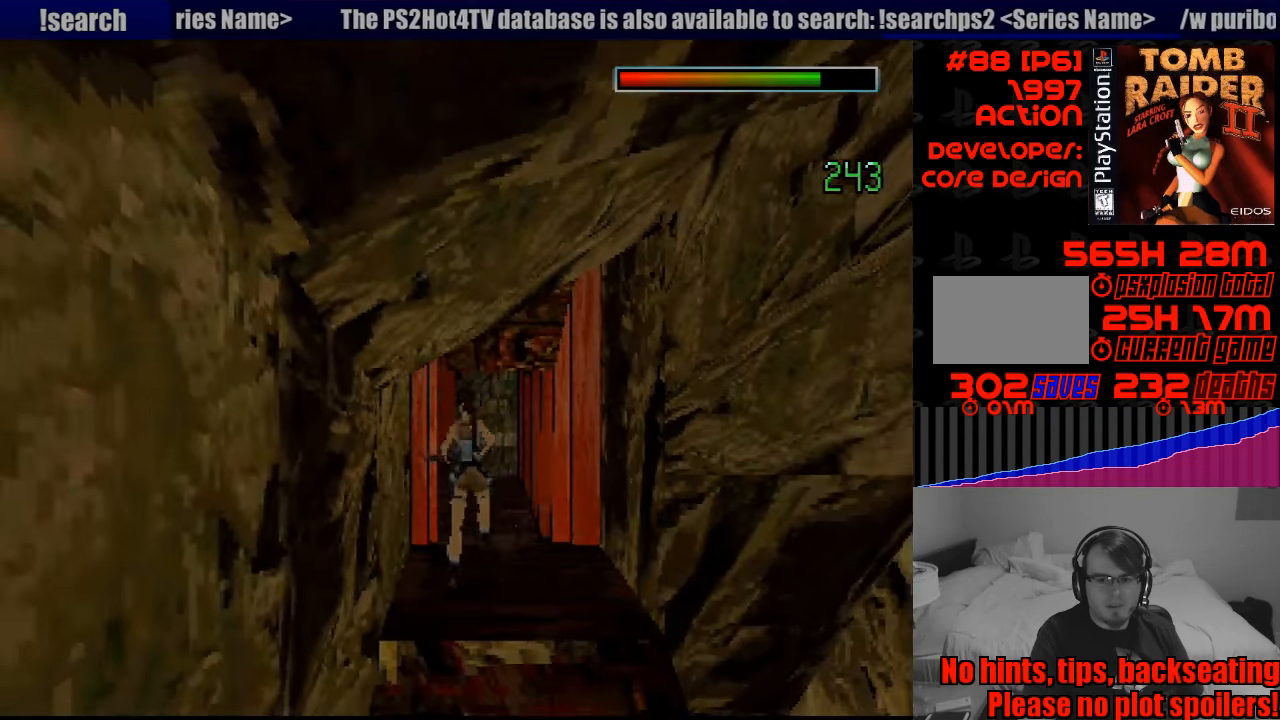
{"buttons": ["DPAD_UP"], "events": [[100, "DPAD_RIGHT", "down"], [350, "DPAD_RIGHT", "up"]]}
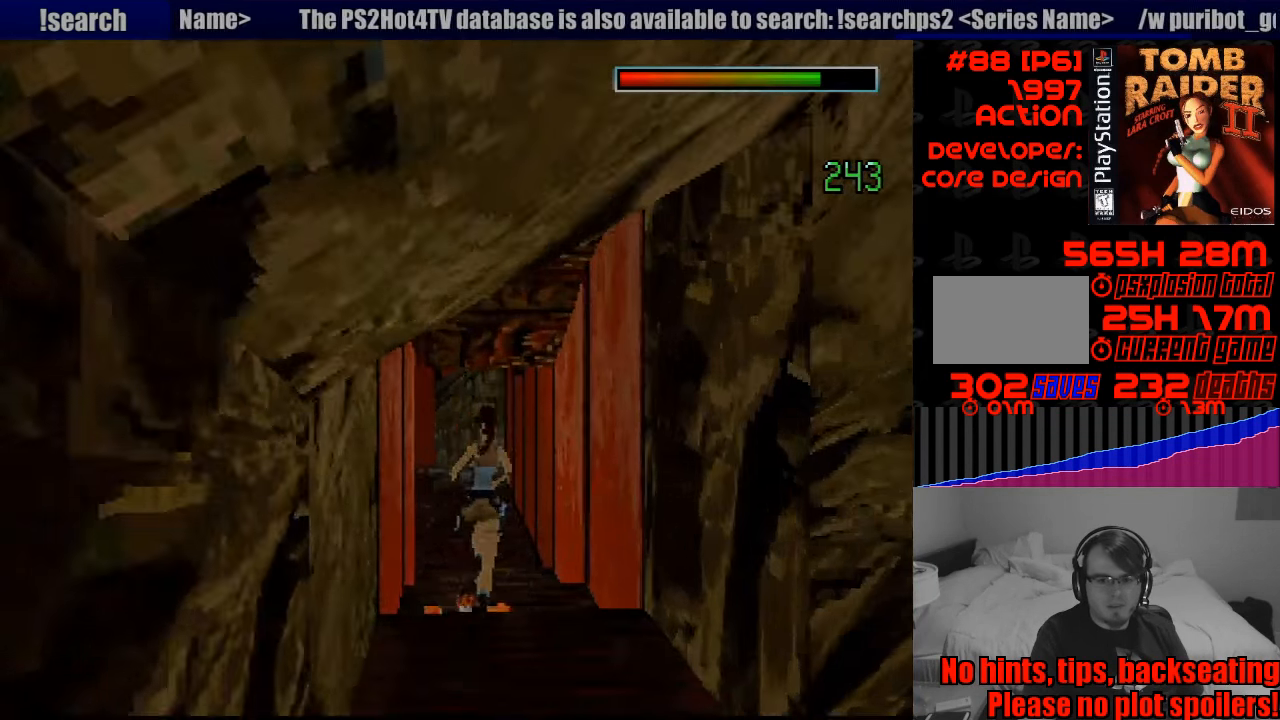
{"buttons": ["DPAD_UP"], "events": []}
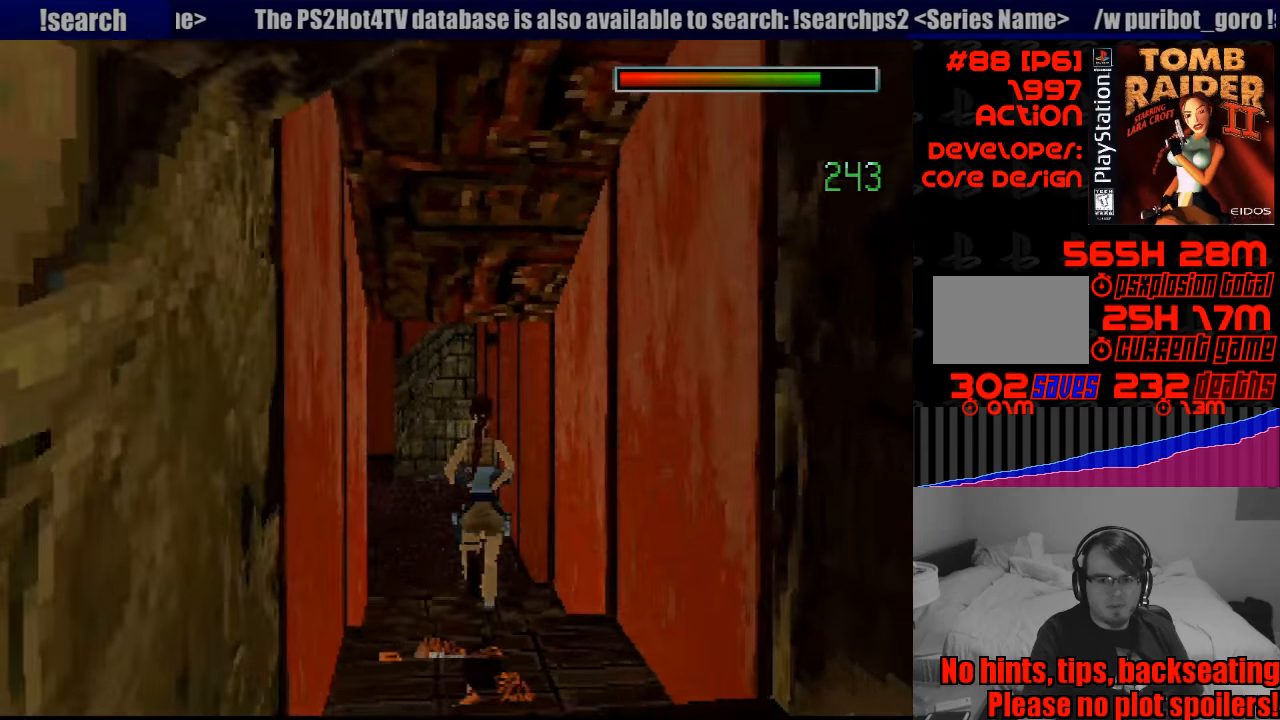
{"buttons": [], "events": [[117, "DPAD_LEFT", "down"], [400, "DPAD_LEFT", "up"], [400, "DPAD_UP", "up"]]}